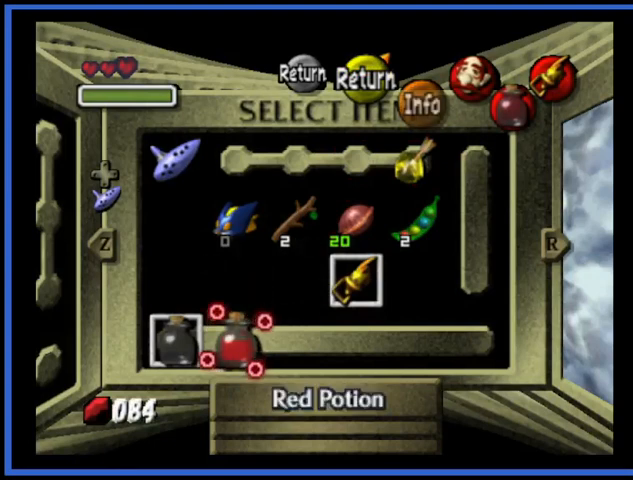
Gameplay with a controller (Xbox layout); each line is a JSON object with the inputs held at the frame after it. "events" lists button and stick changes between this image and that frame as [ms after this image, input, new state], when the widget could be followed in between. Not read: L3 R3.
{"buttons": [], "left_stick": "center", "right_stick": "center", "events": [[42, "left_stick", "center"], [334, "right_stick", "right"], [417, "right_stick", "center"]]}
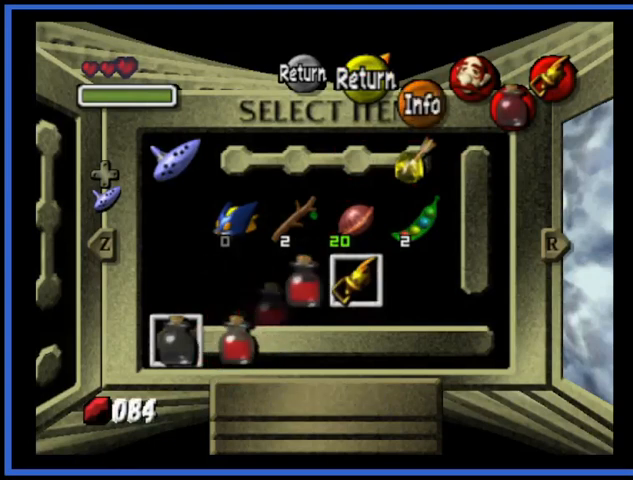
{"buttons": [], "left_stick": "center", "right_stick": "center", "events": [[208, "START", "down"], [375, "START", "up"]]}
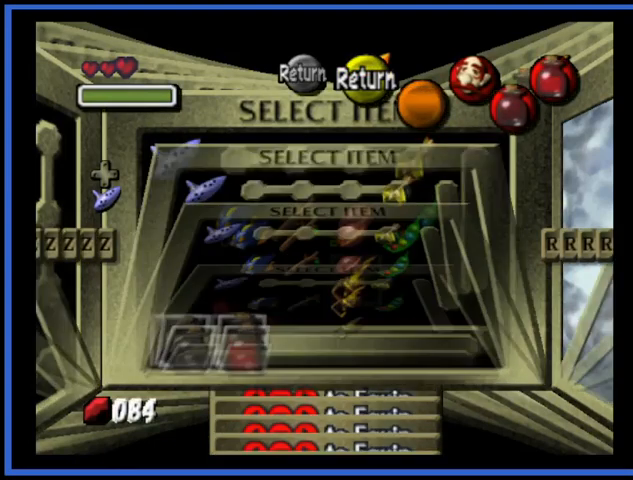
{"buttons": [], "left_stick": "center", "right_stick": "right", "events": [[167, "right_stick", "right"], [417, "right_stick", "center"], [501, "right_stick", "right"]]}
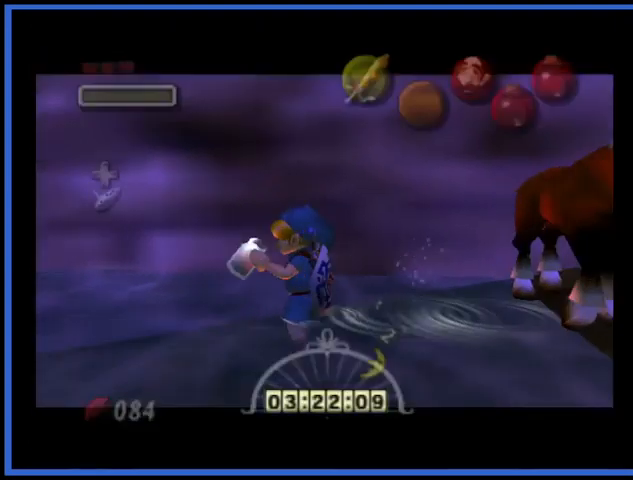
{"buttons": ["A"], "left_stick": "center", "right_stick": "center", "events": [[42, "right_stick", "center"], [292, "A", "down"], [417, "A", "up"], [500, "A", "down"]]}
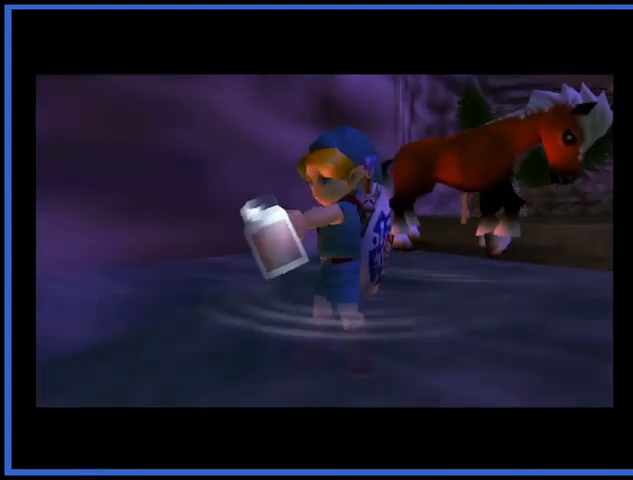
{"buttons": [], "left_stick": "center", "right_stick": "center", "events": [[84, "A", "up"]]}
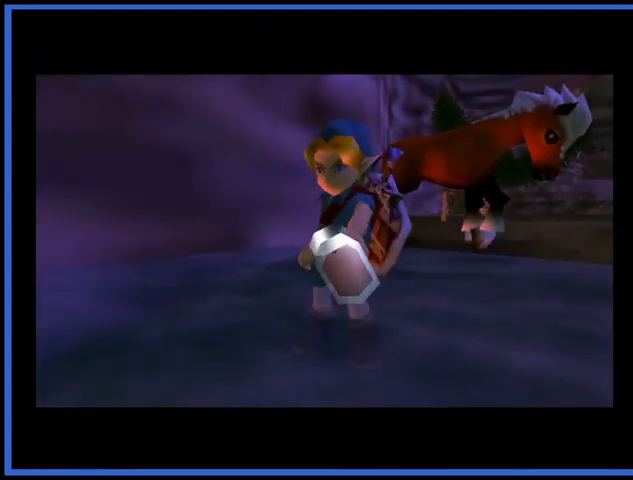
{"buttons": [], "left_stick": "center", "right_stick": "center", "events": []}
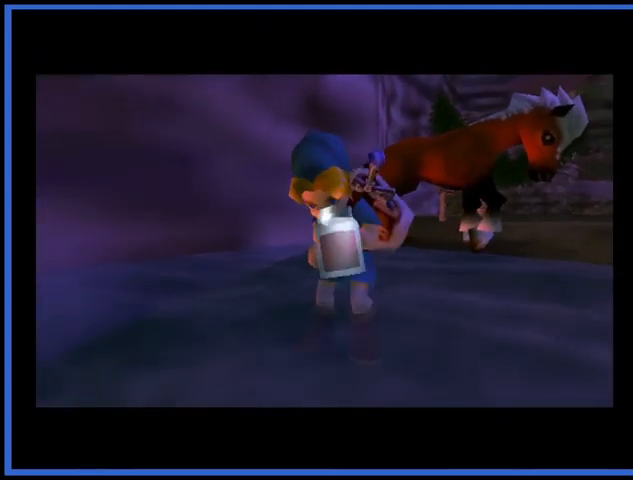
{"buttons": [], "left_stick": "center", "right_stick": "center", "events": []}
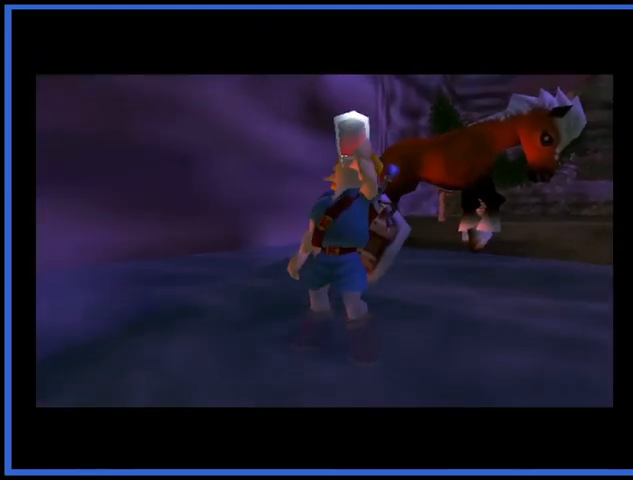
{"buttons": [], "left_stick": "center", "right_stick": "center", "events": []}
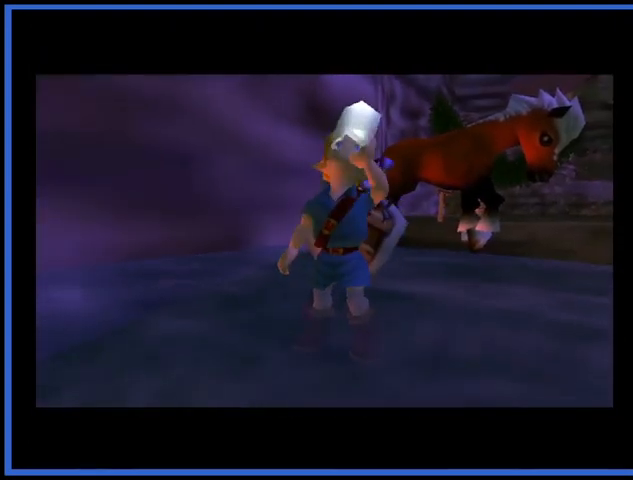
{"buttons": [], "left_stick": "center", "right_stick": "right", "events": [[417, "right_stick", "right"]]}
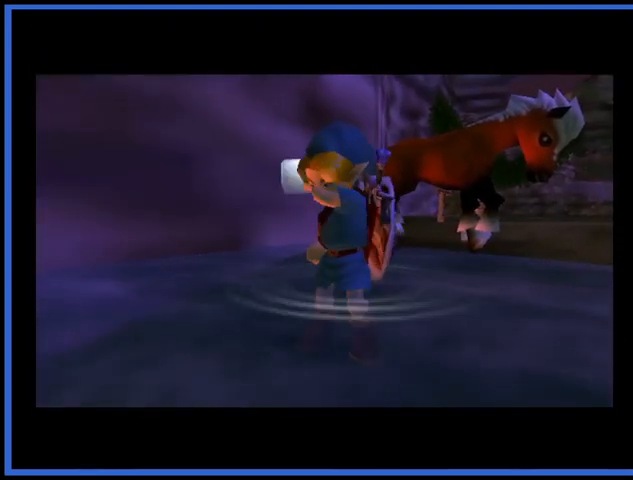
{"buttons": [], "left_stick": "center", "right_stick": "center", "events": [[42, "right_stick", "center"]]}
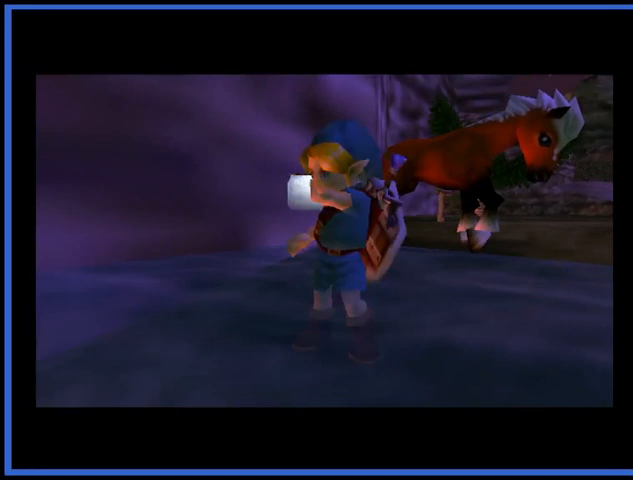
{"buttons": [], "left_stick": "center", "right_stick": "right", "events": [[167, "right_stick", "right"], [292, "right_stick", "center"], [417, "right_stick", "right"]]}
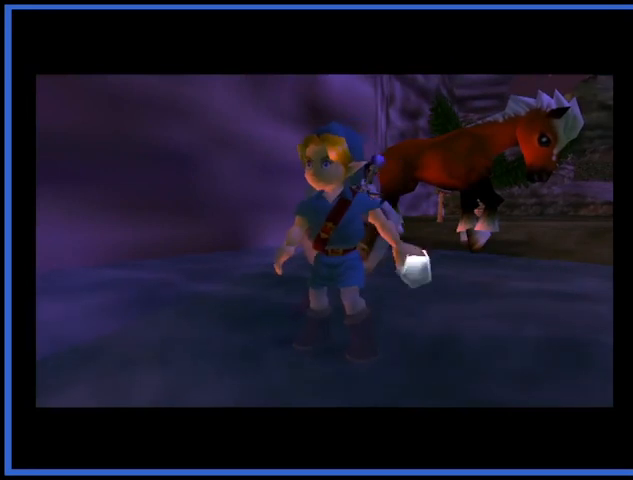
{"buttons": [], "left_stick": "center", "right_stick": "right", "events": [[208, "right_stick", "center"], [292, "right_stick", "right"], [375, "right_stick", "center"], [459, "right_stick", "right"]]}
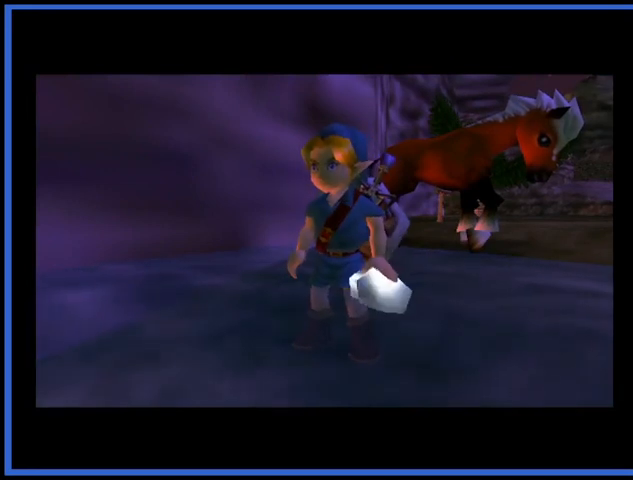
{"buttons": [], "left_stick": "center", "right_stick": "down-right", "events": [[251, "right_stick", "down-right"]]}
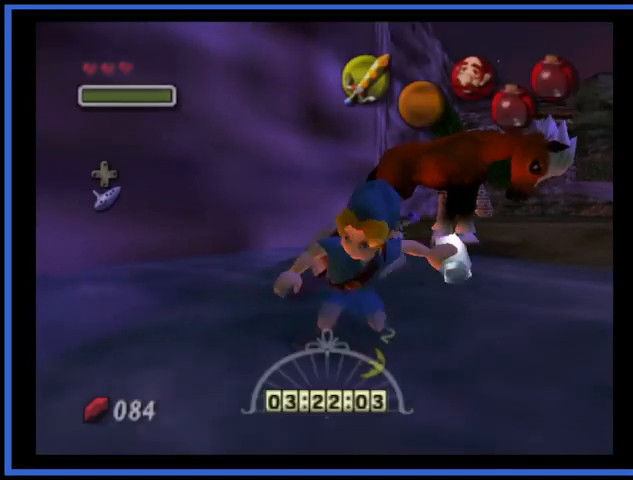
{"buttons": [], "left_stick": "center", "right_stick": "center", "events": [[42, "right_stick", "center"]]}
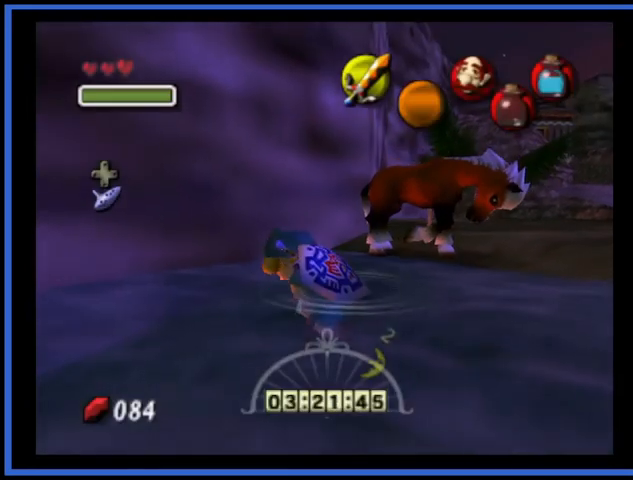
{"buttons": [], "left_stick": "center", "right_stick": "down", "events": [[125, "right_stick", "down"], [209, "right_stick", "center"], [376, "right_stick", "down"]]}
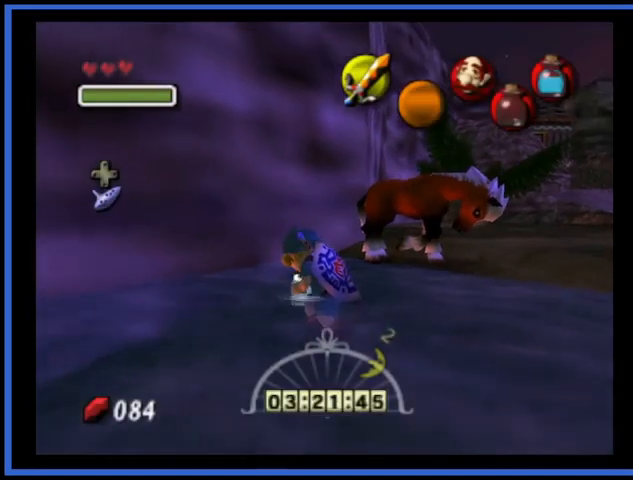
{"buttons": [], "left_stick": "center", "right_stick": "center", "events": [[42, "right_stick", "center"], [125, "right_stick", "down"], [250, "right_stick", "center"], [375, "right_stick", "down"], [500, "right_stick", "center"]]}
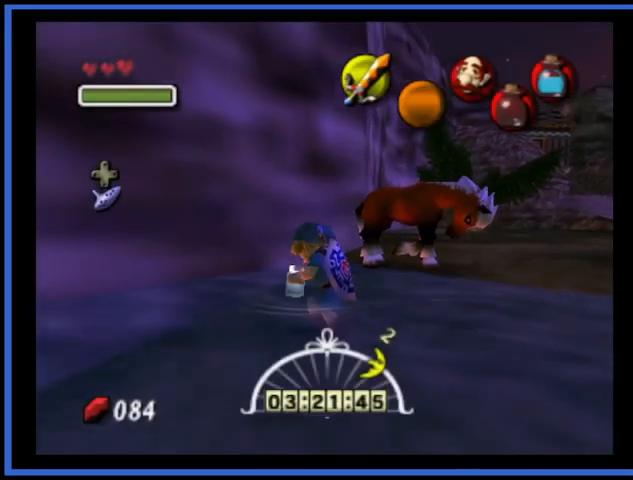
{"buttons": [], "left_stick": "center", "right_stick": "center", "events": [[84, "right_stick", "down"], [209, "right_stick", "center"], [334, "right_stick", "down"], [501, "right_stick", "center"]]}
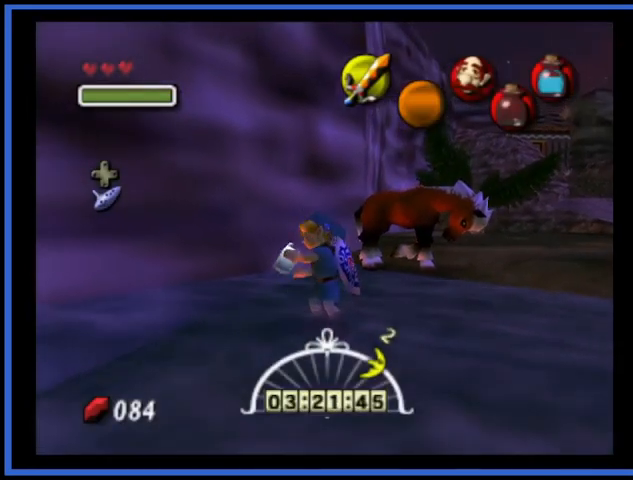
{"buttons": [], "left_stick": "center", "right_stick": "center", "events": []}
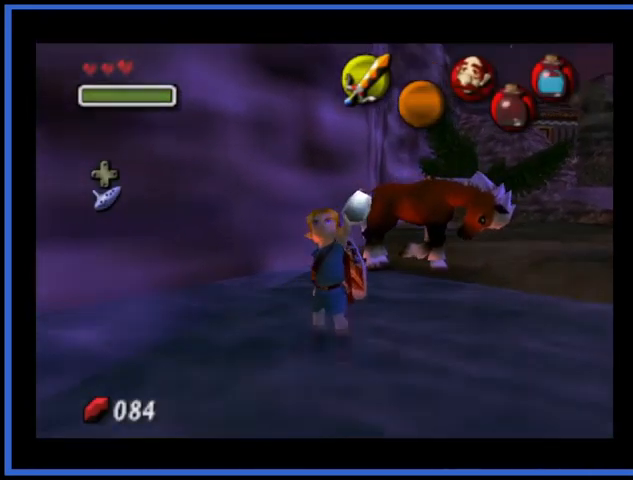
{"buttons": [], "left_stick": "center", "right_stick": "center", "events": [[209, "right_stick", "down"], [292, "right_stick", "center"]]}
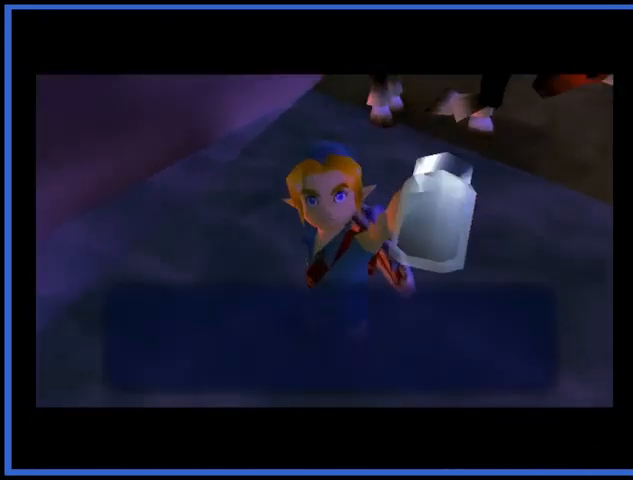
{"buttons": [], "left_stick": "center", "right_stick": "center", "events": [[125, "A", "down"], [208, "A", "up"]]}
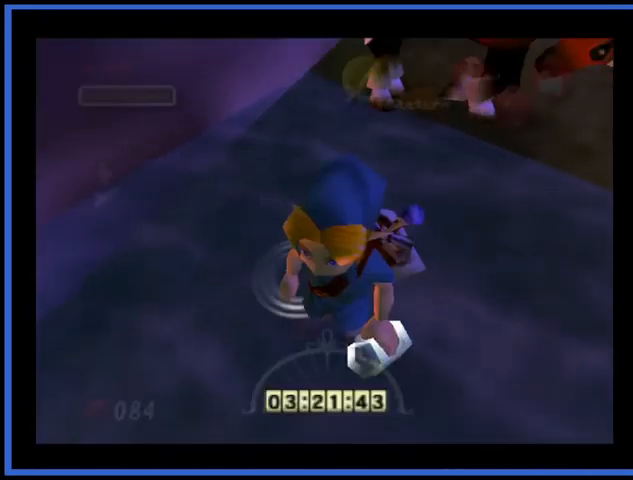
{"buttons": [], "left_stick": "center", "right_stick": "center", "events": [[125, "right_stick", "down"], [209, "right_stick", "center"]]}
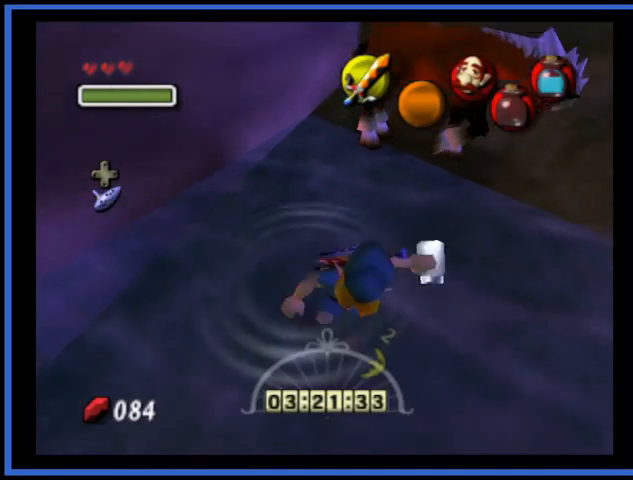
{"buttons": [], "left_stick": "center", "right_stick": "center", "events": [[375, "A", "down"], [500, "A", "up"]]}
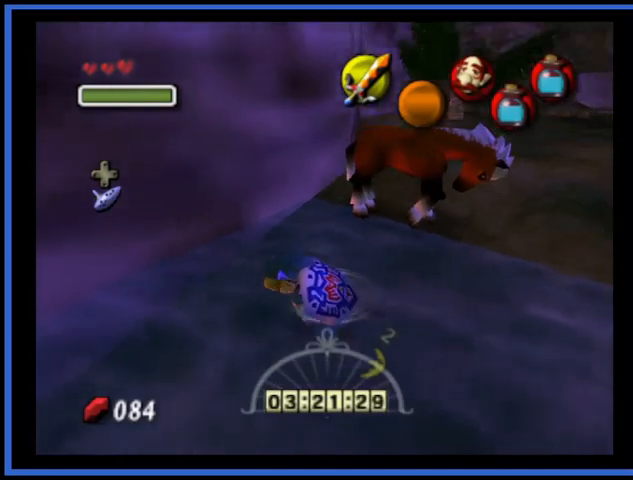
{"buttons": [], "left_stick": "up", "right_stick": "center", "events": [[417, "left_stick", "up"]]}
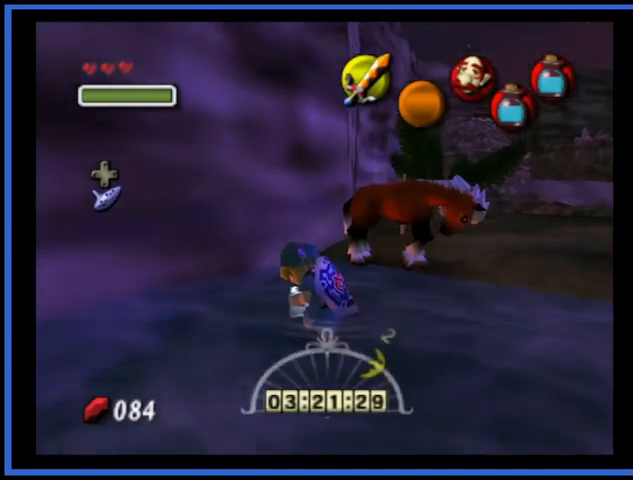
{"buttons": [], "left_stick": "up", "right_stick": "center", "events": []}
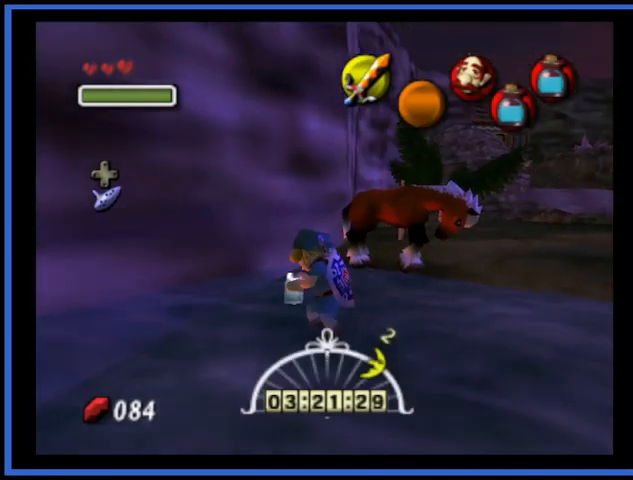
{"buttons": [], "left_stick": "up", "right_stick": "center", "events": []}
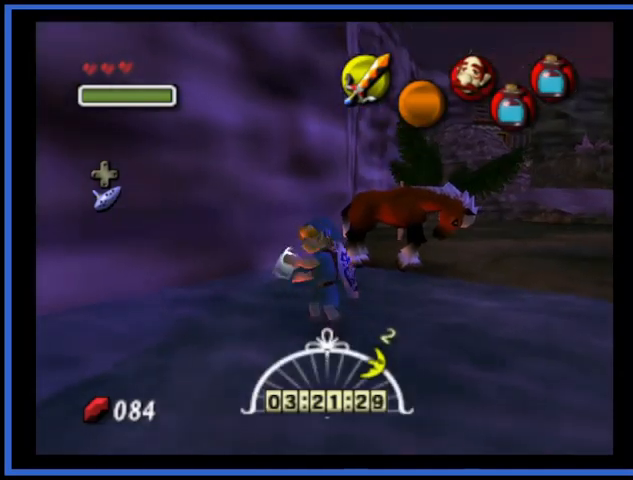
{"buttons": [], "left_stick": "up", "right_stick": "center", "events": []}
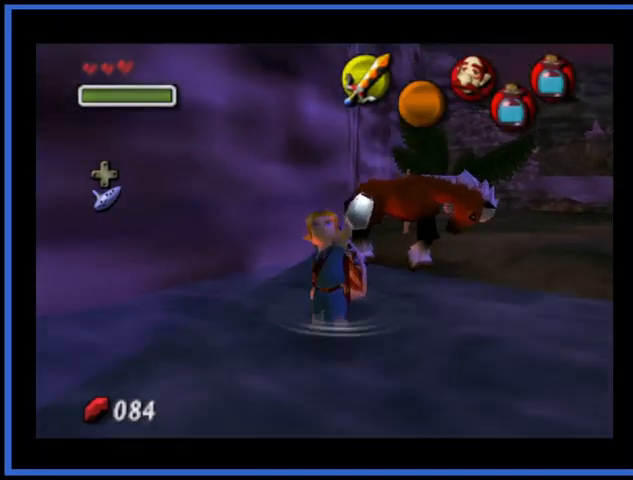
{"buttons": [], "left_stick": "center", "right_stick": "center", "events": [[42, "left_stick", "center"]]}
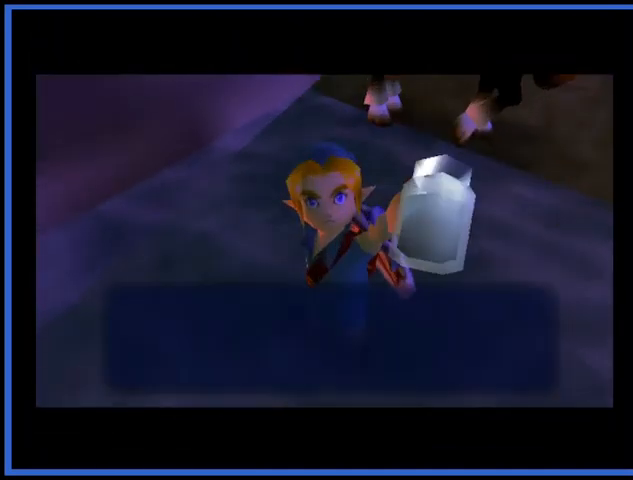
{"buttons": [], "left_stick": "up", "right_stick": "center", "events": [[125, "left_stick", "up"], [167, "A", "down"], [333, "A", "up"]]}
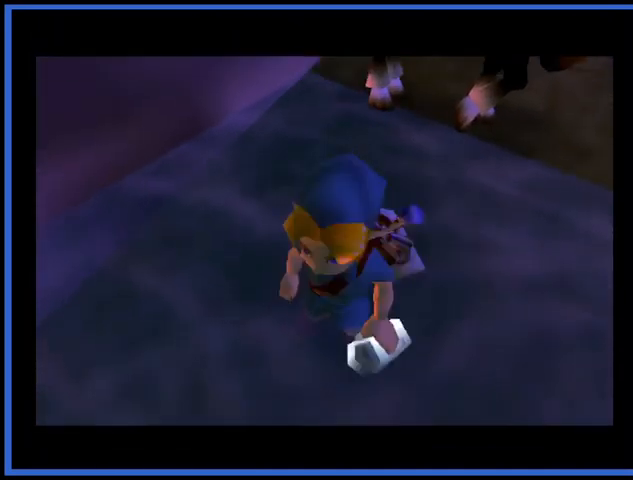
{"buttons": [], "left_stick": "center", "right_stick": "center", "events": [[376, "left_stick", "center"], [417, "A", "down"], [501, "A", "up"]]}
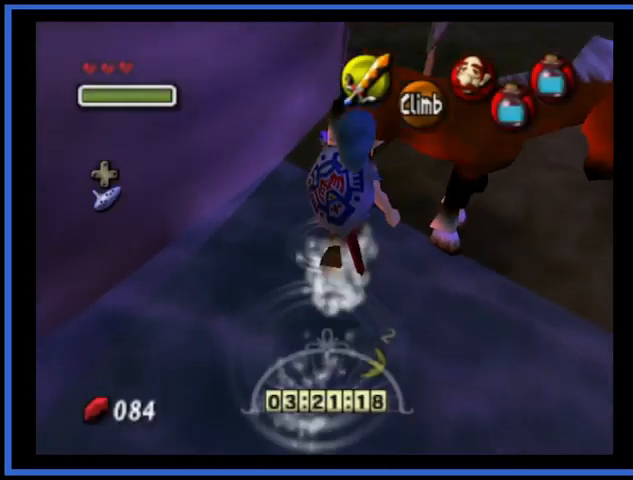
{"buttons": [], "left_stick": "center", "right_stick": "center", "events": [[83, "A", "down"], [167, "A", "up"]]}